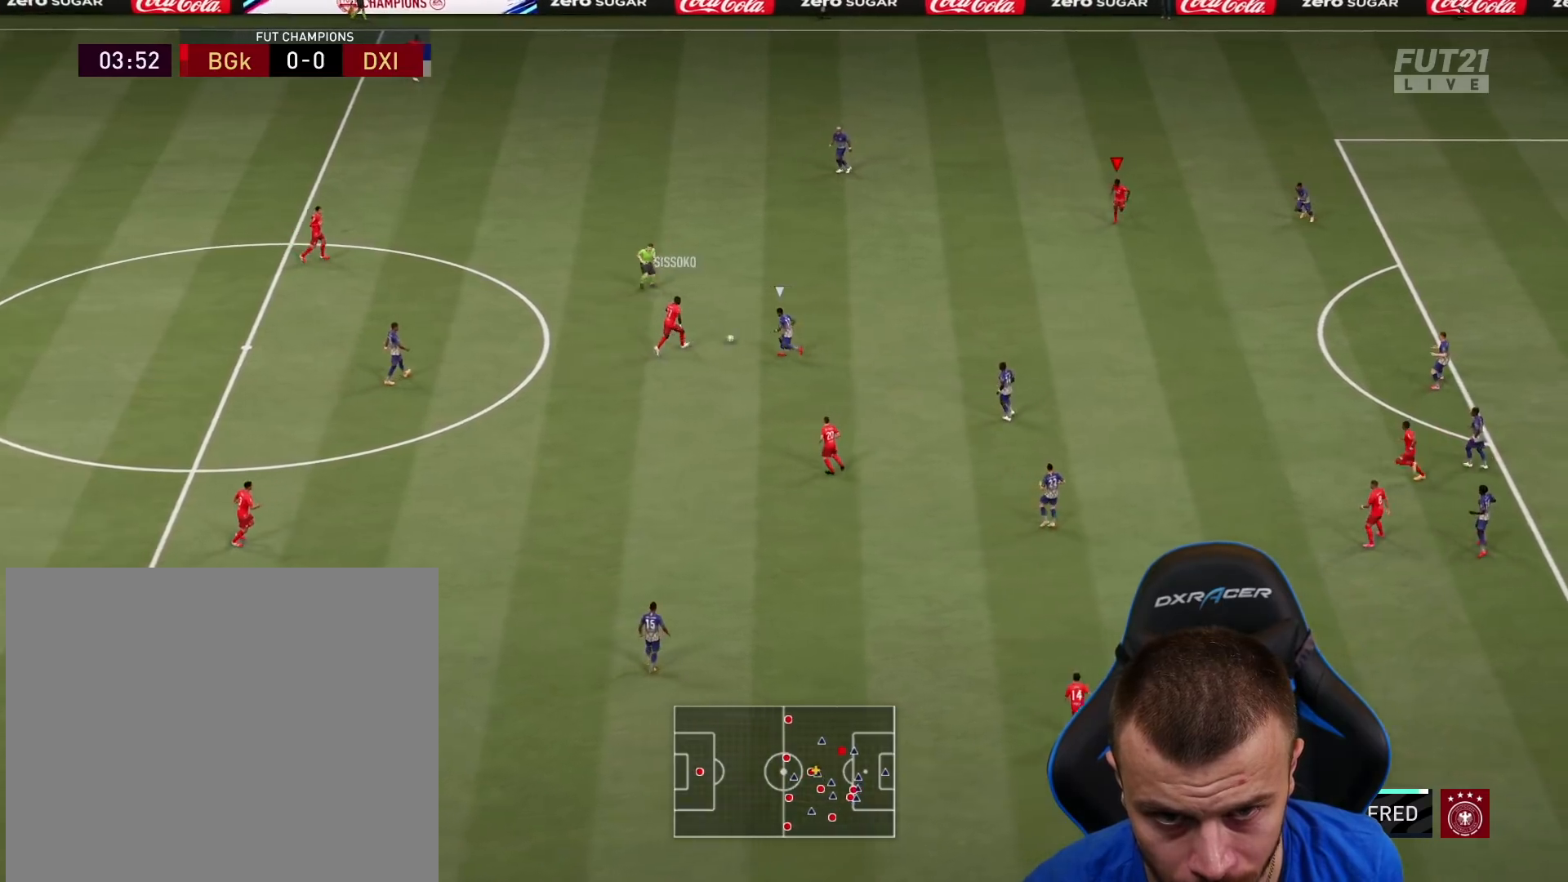
Gameplay with a controller (PlayStation layout); each line is a JSON object with the inputs held at the frame after it. "events" lists button and stick changes between this image and that frame as [ms after this image, input, new state], when the widget could be followed in between.
{"buttons": [], "left_stick": "down-right", "right_stick": "center", "events": [[50, "left_stick", "down"], [184, "left_stick", "down-right"]]}
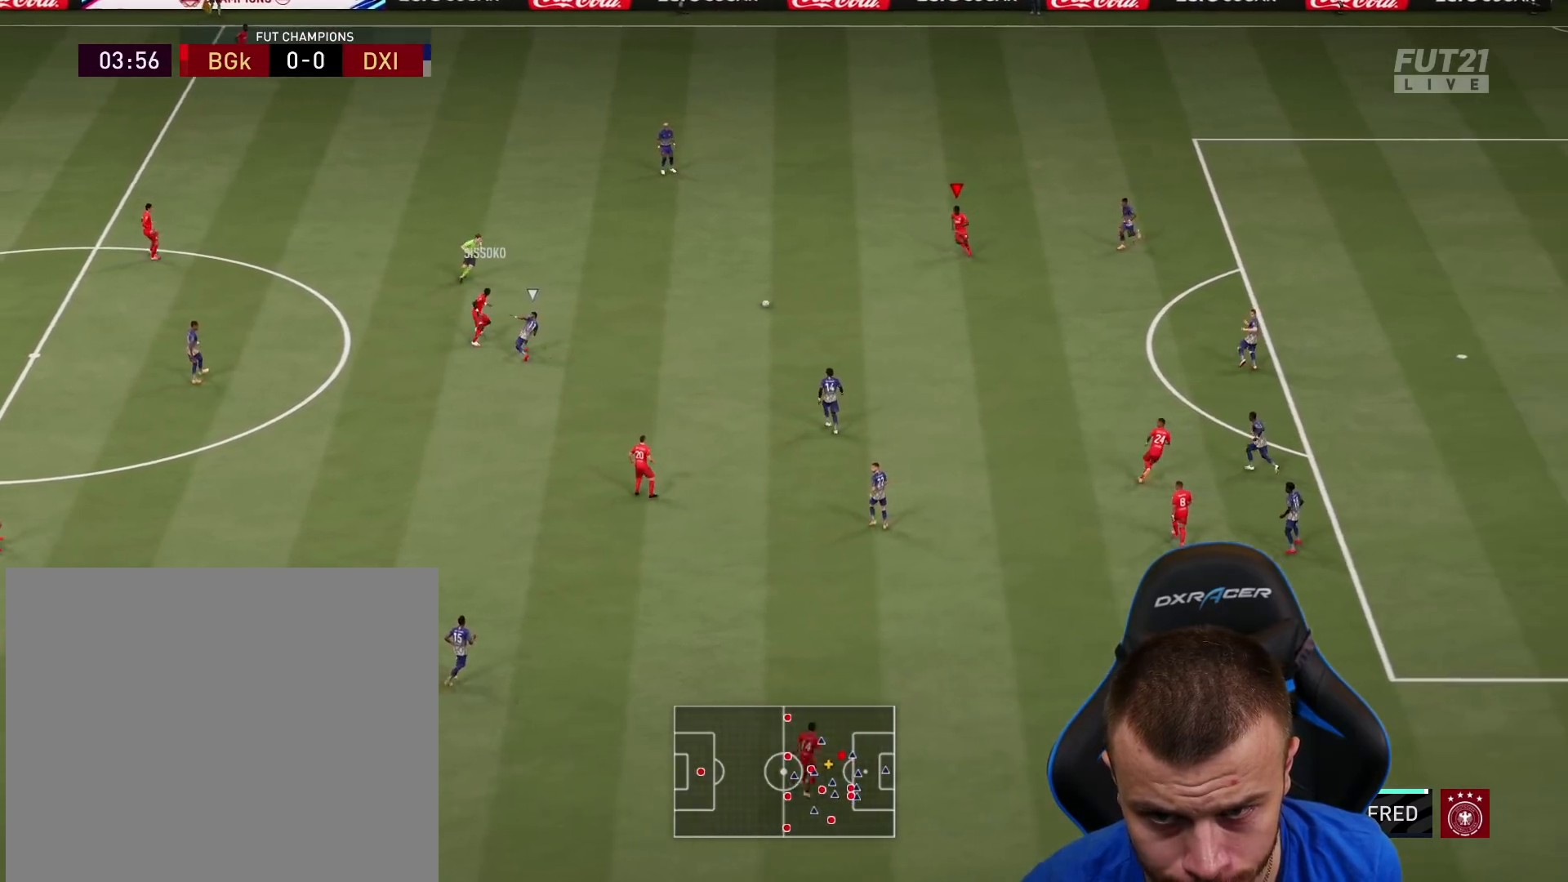
{"buttons": ["L2"], "left_stick": "center", "right_stick": "center", "events": [[133, "CROSS", "down"], [183, "L1", "down"], [183, "L3", "down"], [250, "CROSS", "up"], [267, "R2", "down"], [300, "L3", "up"], [317, "L1", "up"], [367, "left_stick", "center"], [484, "L2", "down"], [484, "R2", "up"]]}
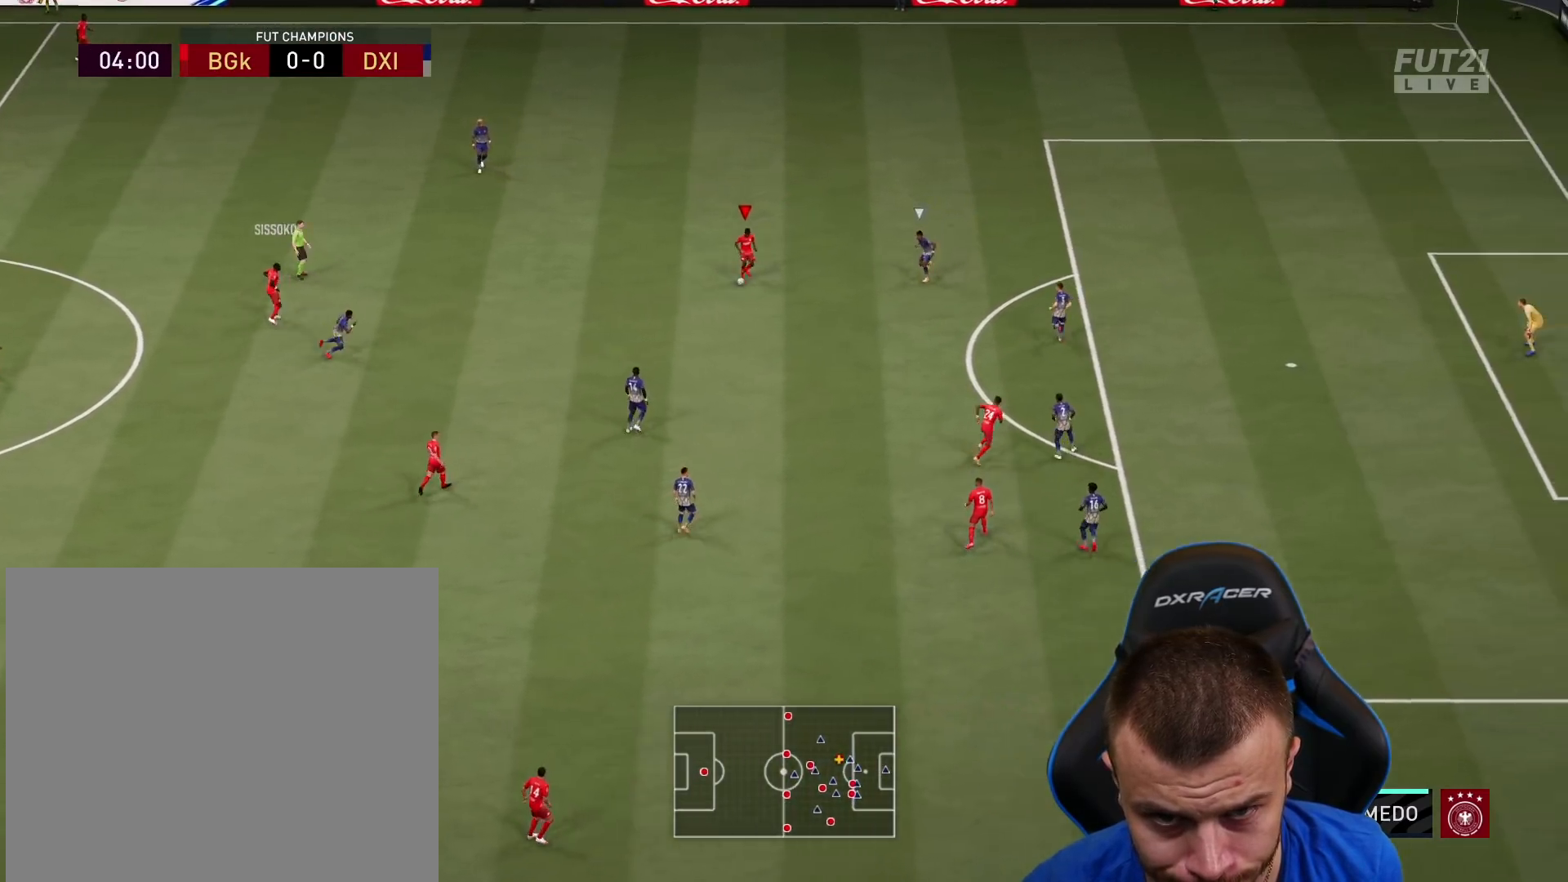
{"buttons": [], "left_stick": "up-right", "right_stick": "center", "events": [[17, "left_stick", "up"], [217, "L2", "up"], [217, "left_stick", "up-right"]]}
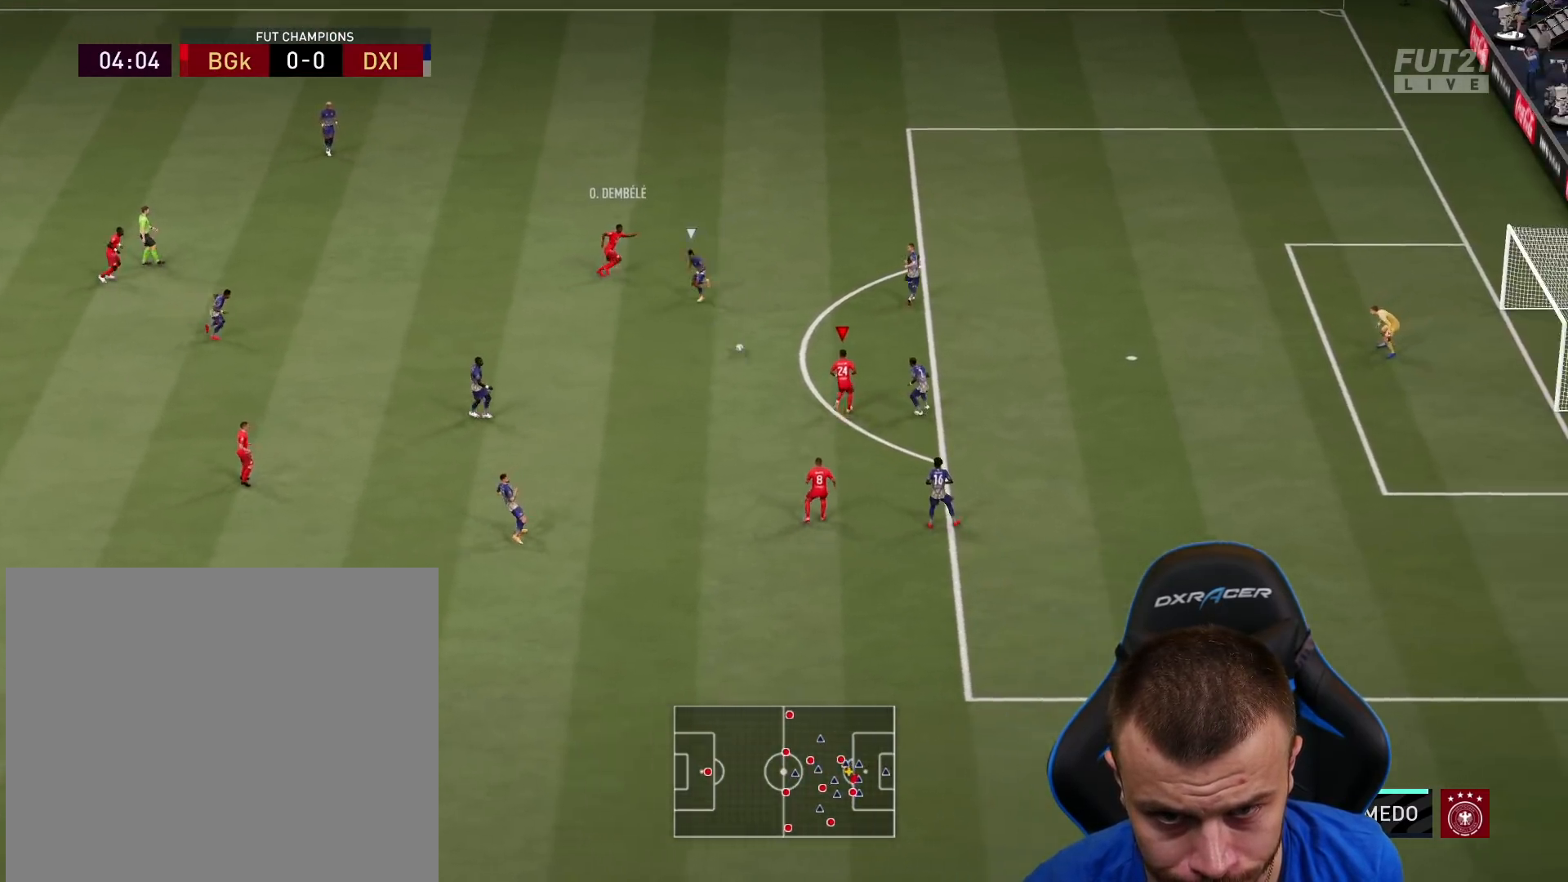
{"buttons": ["L3"], "left_stick": "down-right", "right_stick": "center", "events": [[100, "right_stick", "up-left"], [183, "right_stick", "down-left"], [217, "L3", "down"], [233, "right_stick", "down-right"], [300, "right_stick", "up-right"], [317, "left_stick", "down-right"], [384, "right_stick", "center"]]}
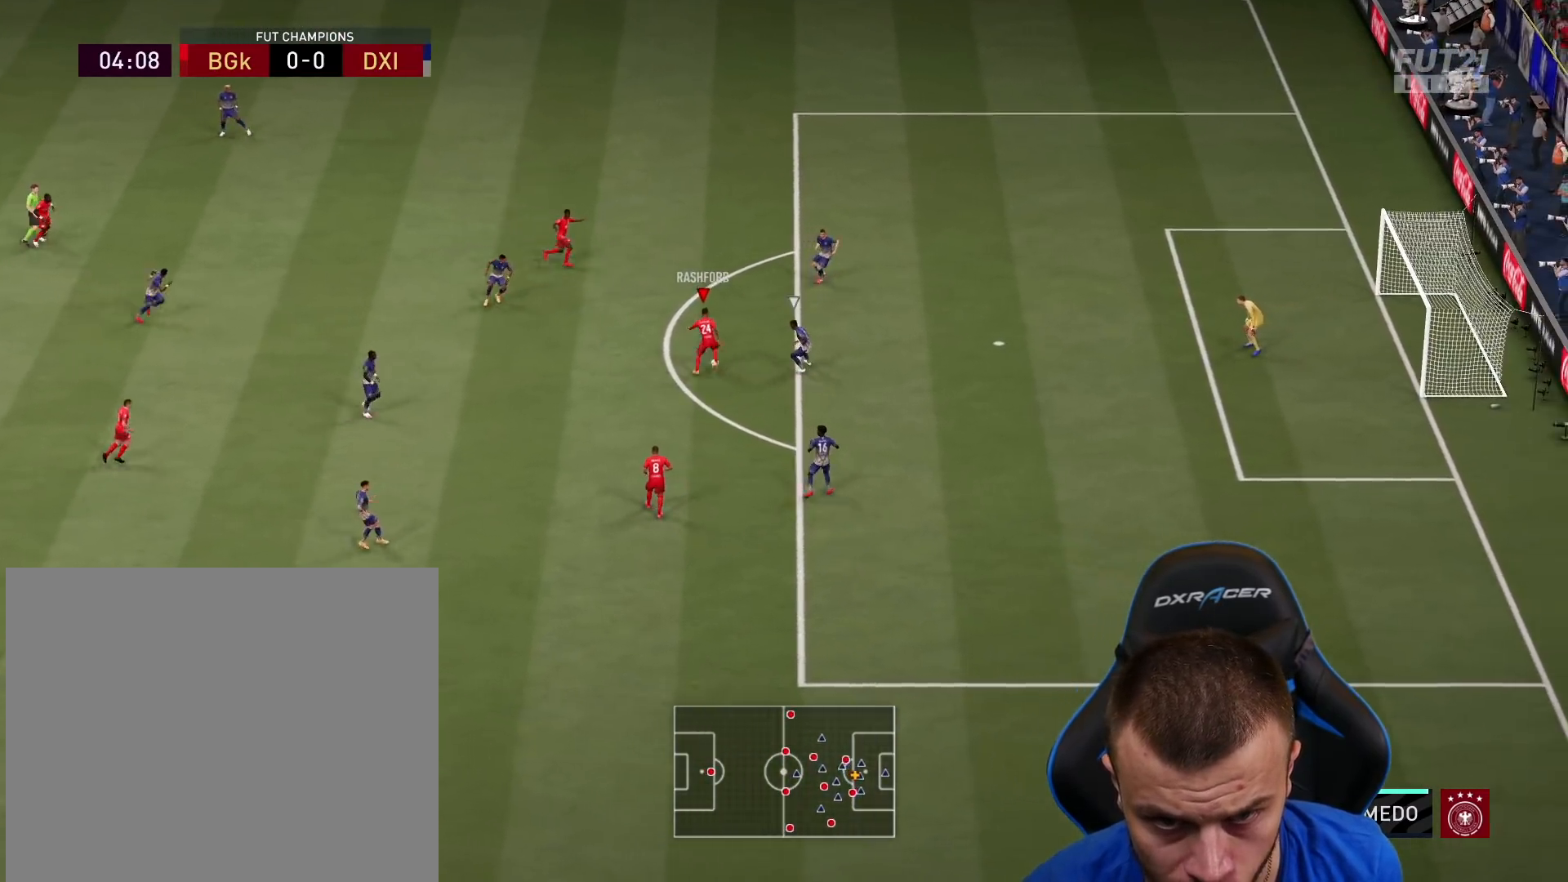
{"buttons": ["CIRCLE", "L3"], "left_stick": "down-right", "right_stick": "center", "events": [[484, "CIRCLE", "down"]]}
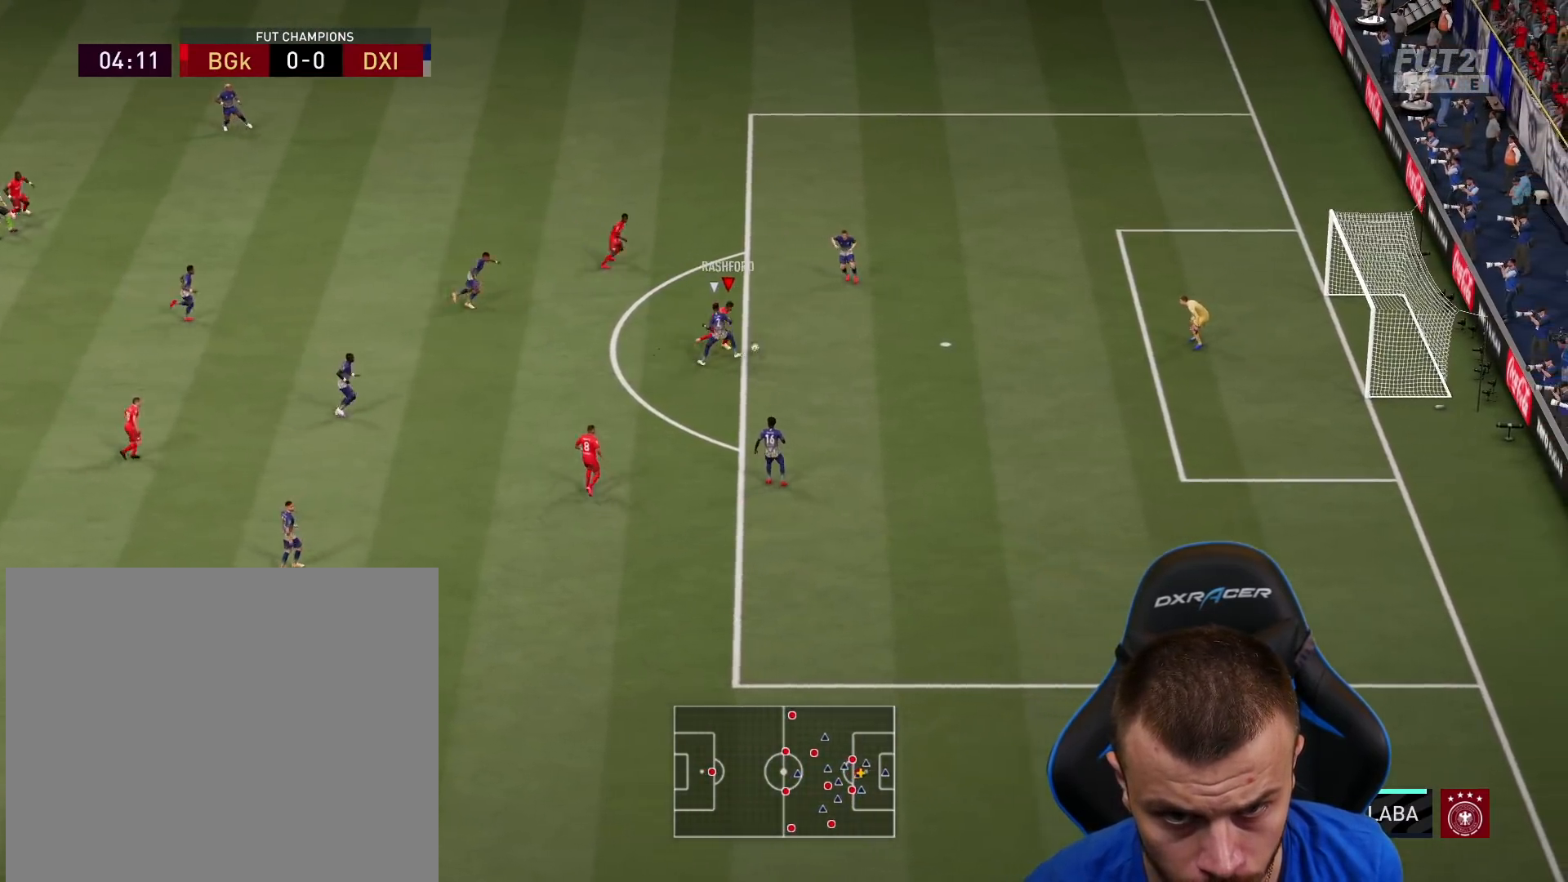
{"buttons": ["L3"], "left_stick": "down-right", "right_stick": "center", "events": [[183, "CIRCLE", "up"]]}
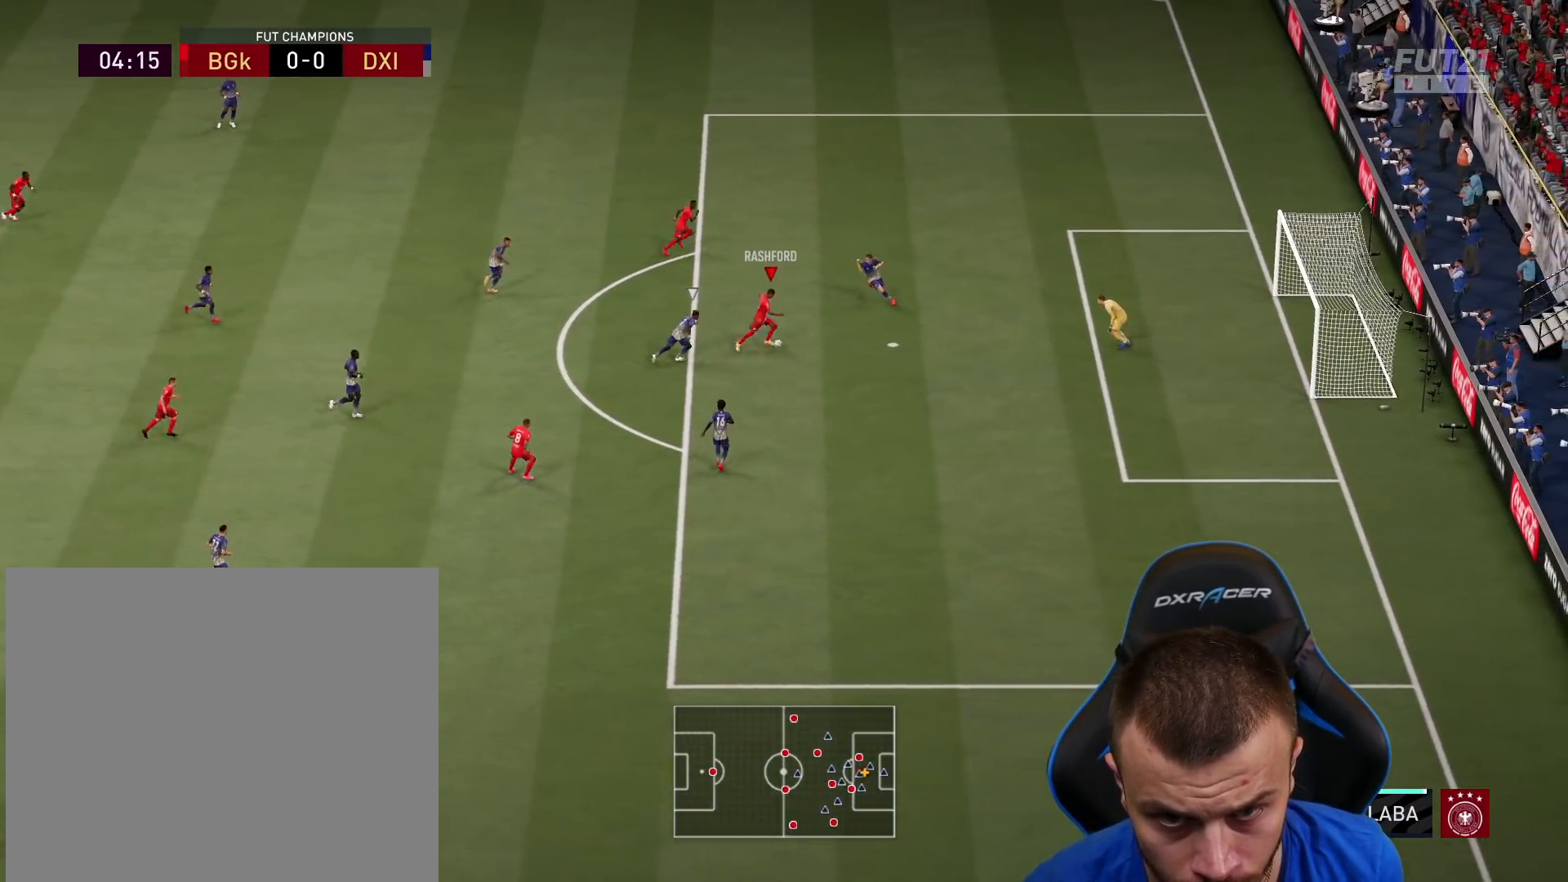
{"buttons": ["L3"], "left_stick": "down-right", "right_stick": "center", "events": []}
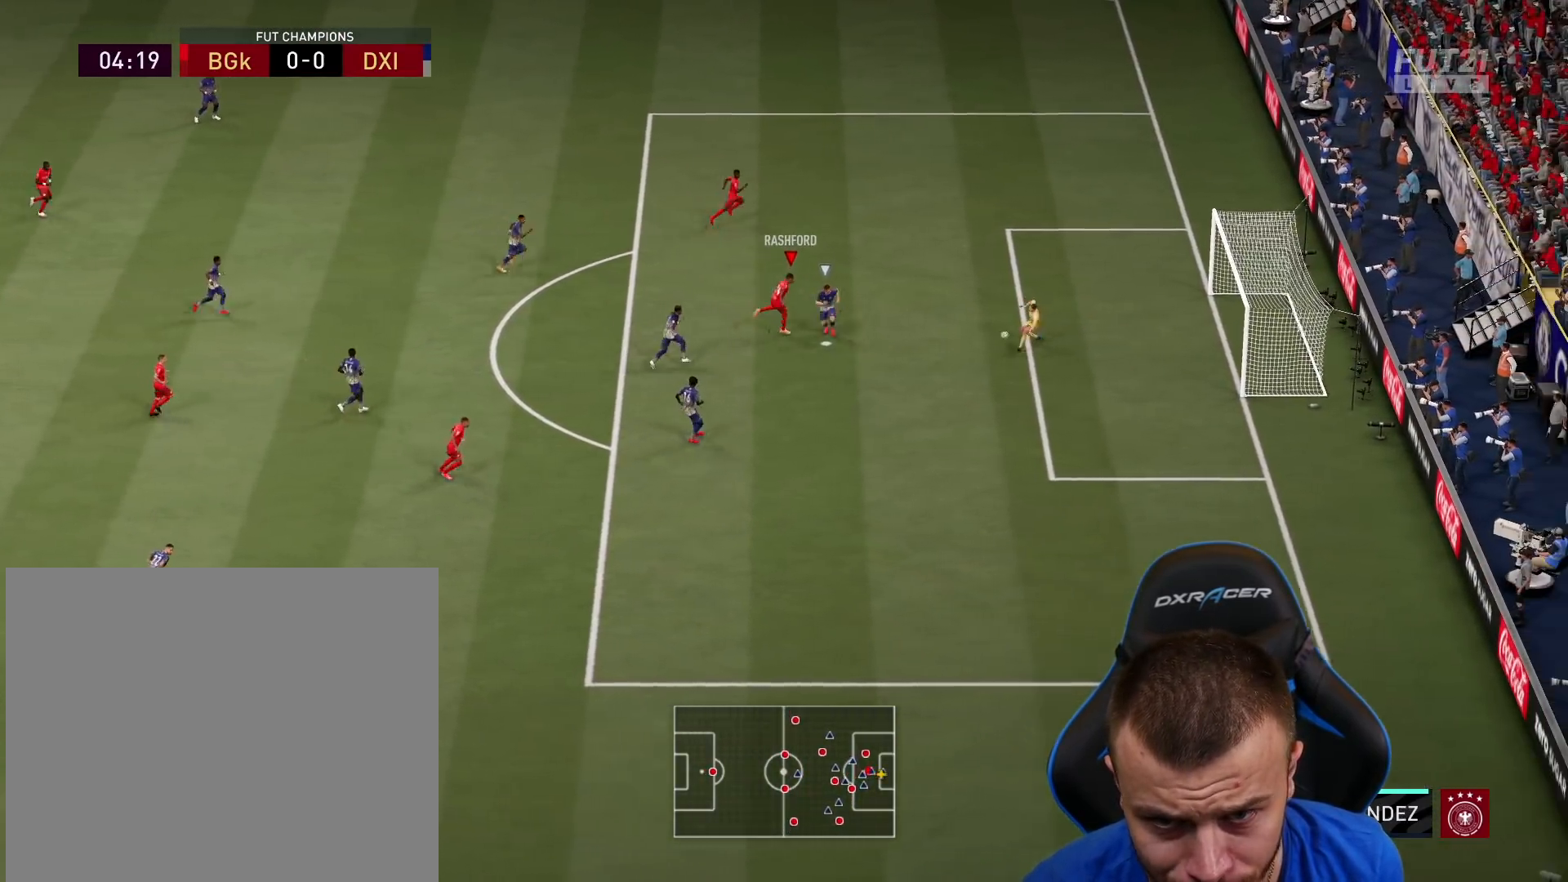
{"buttons": ["L3"], "left_stick": "down-right", "right_stick": "center", "events": []}